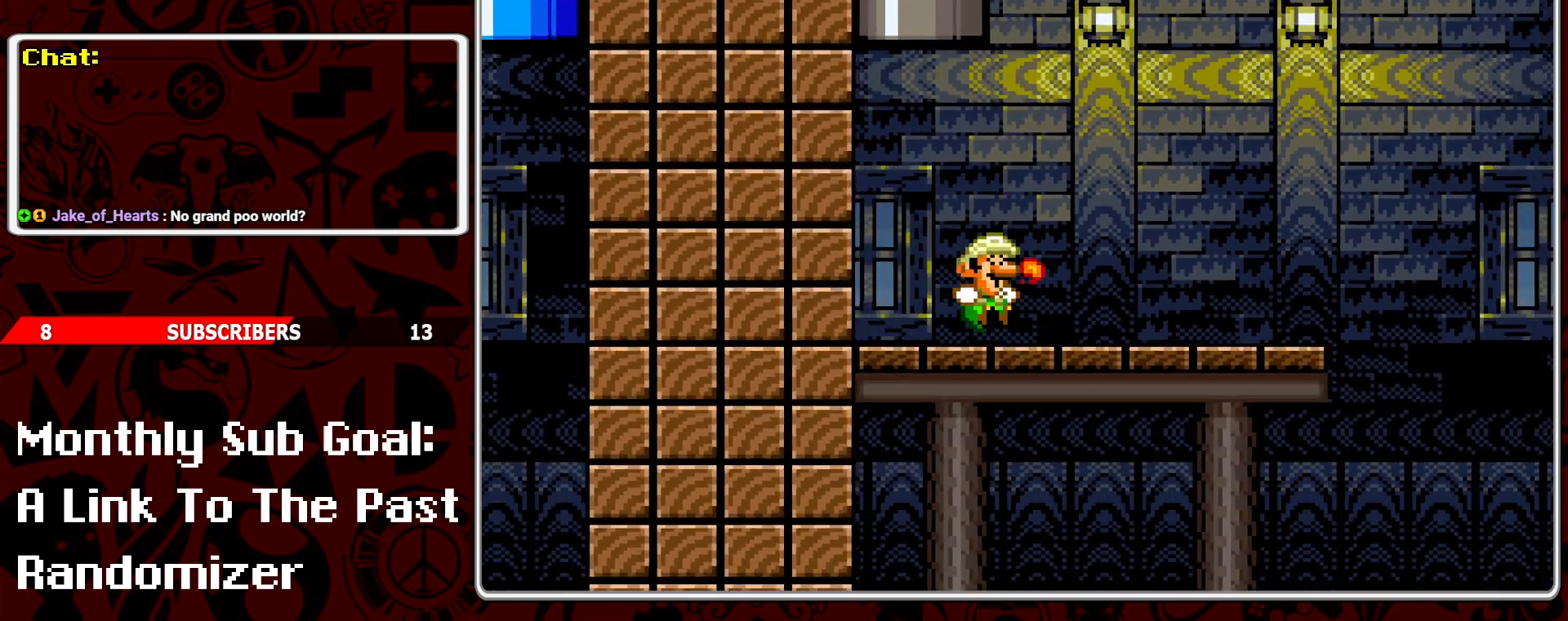
Gameplay with a controller (Nintendo layout); each line is a JSON object with the inputs held at the frame after it. "events" lists button and stick changes between this image and that frame as [ms after this image, input, new state], when the widget could be followed in between. Not read: L3 R3.
{"buttons": ["B", "Y", "DPAD_RIGHT"], "events": [[450, "B", "down"]]}
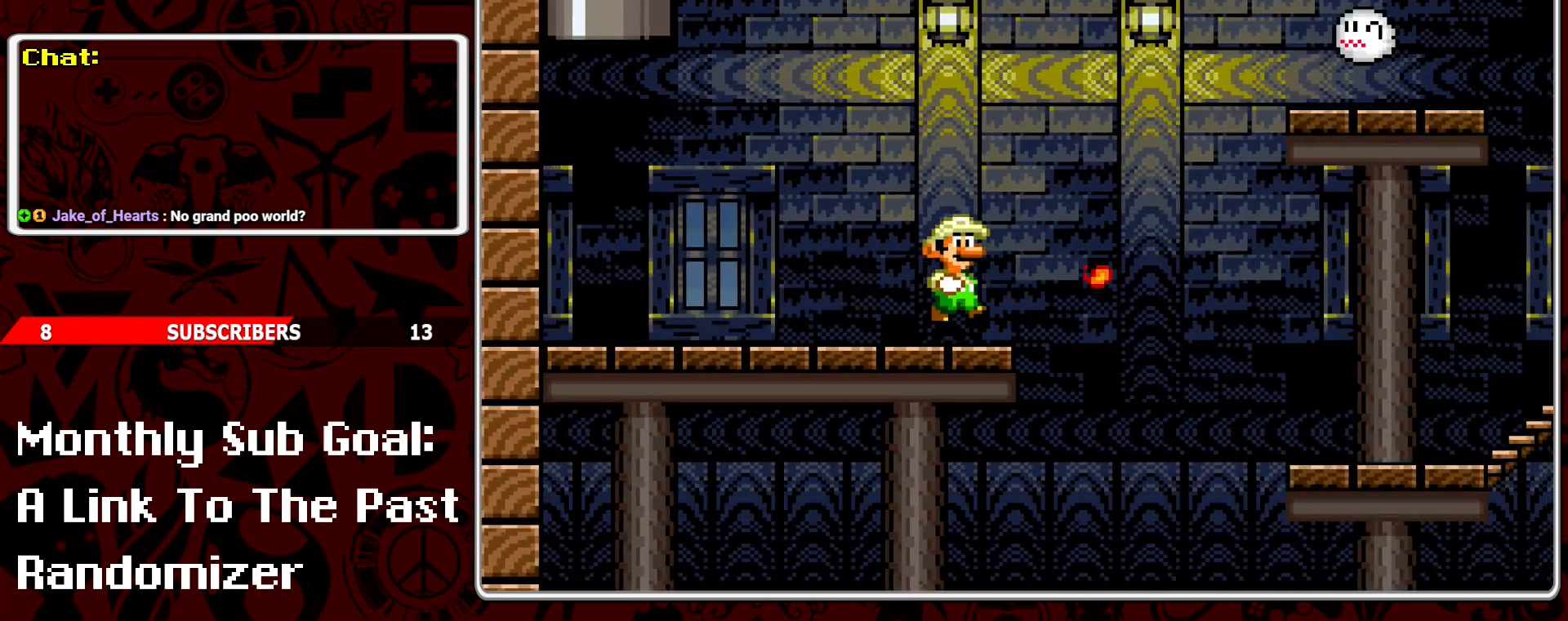
{"buttons": ["Y", "DPAD_LEFT"], "events": [[133, "DPAD_RIGHT", "up"], [183, "DPAD_LEFT", "down"], [500, "B", "up"]]}
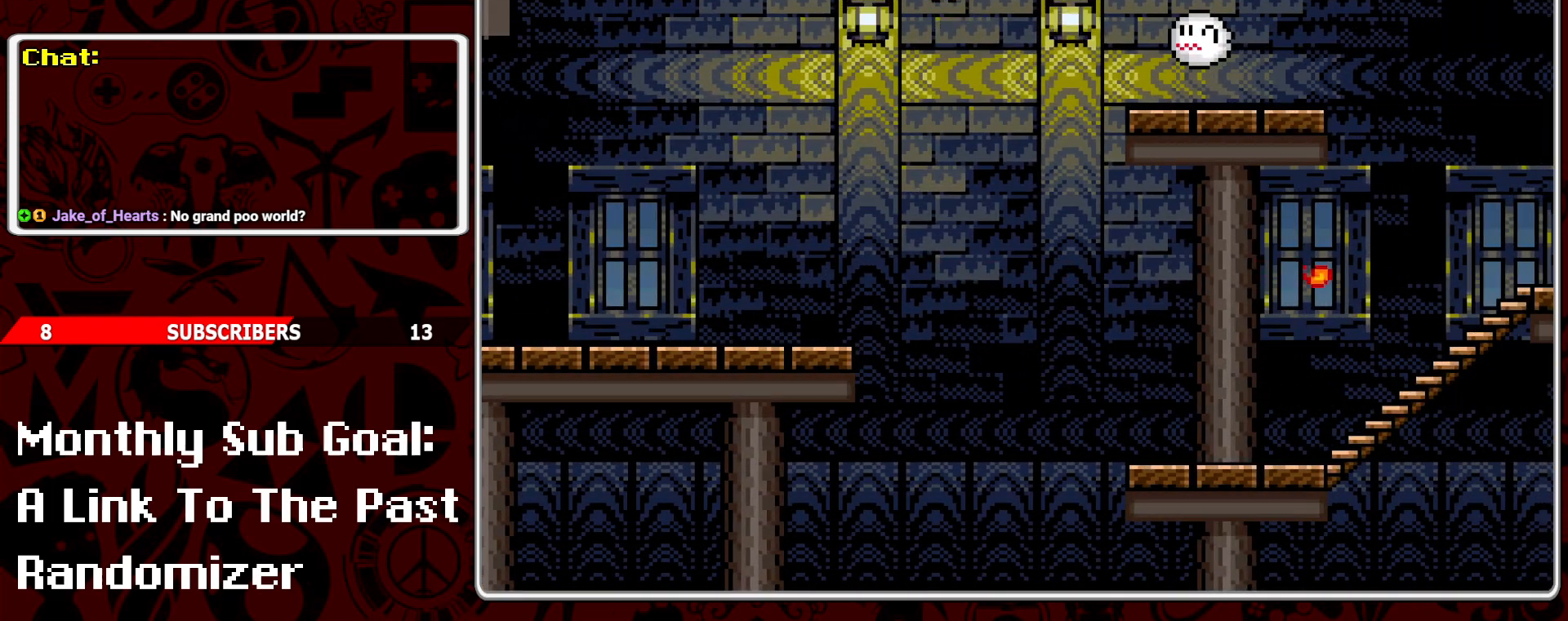
{"buttons": ["Y", "DPAD_RIGHT"], "events": [[200, "DPAD_LEFT", "up"], [333, "DPAD_RIGHT", "down"]]}
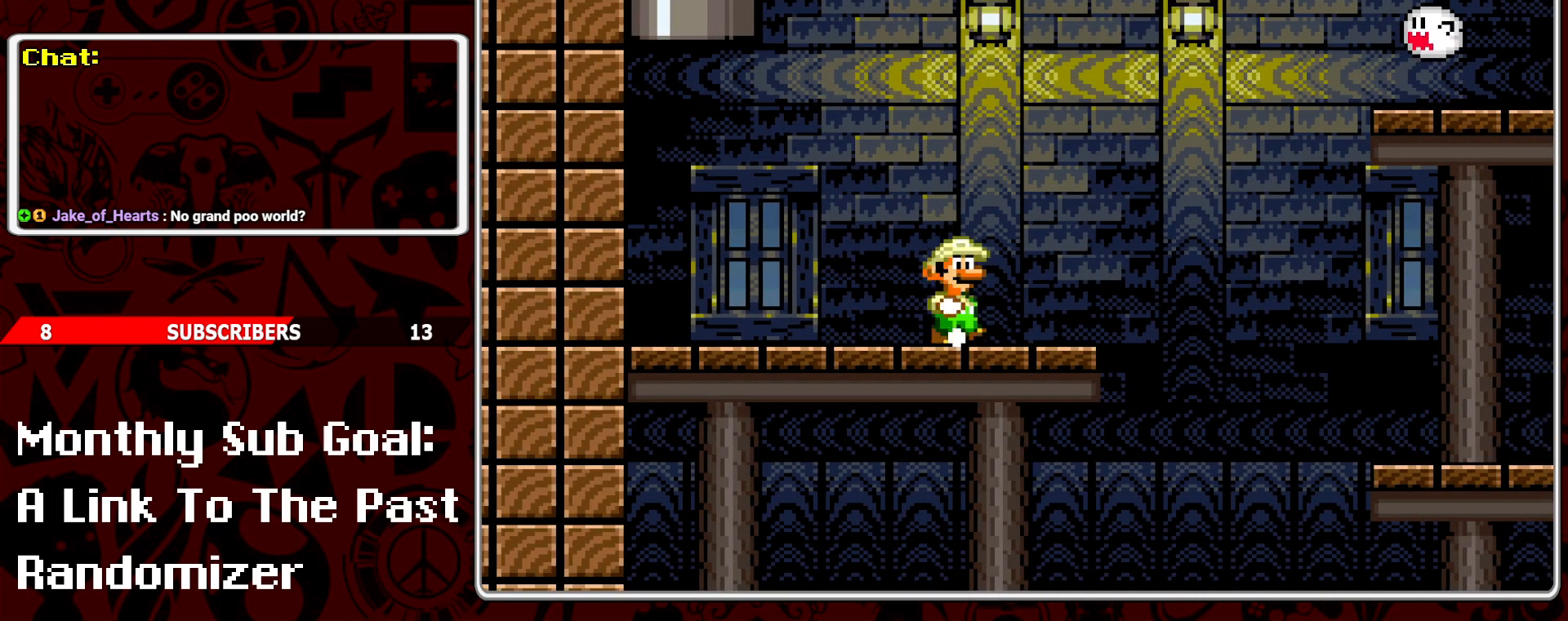
{"buttons": ["Y", "DPAD_RIGHT"], "events": [[50, "A", "down"], [417, "A", "up"]]}
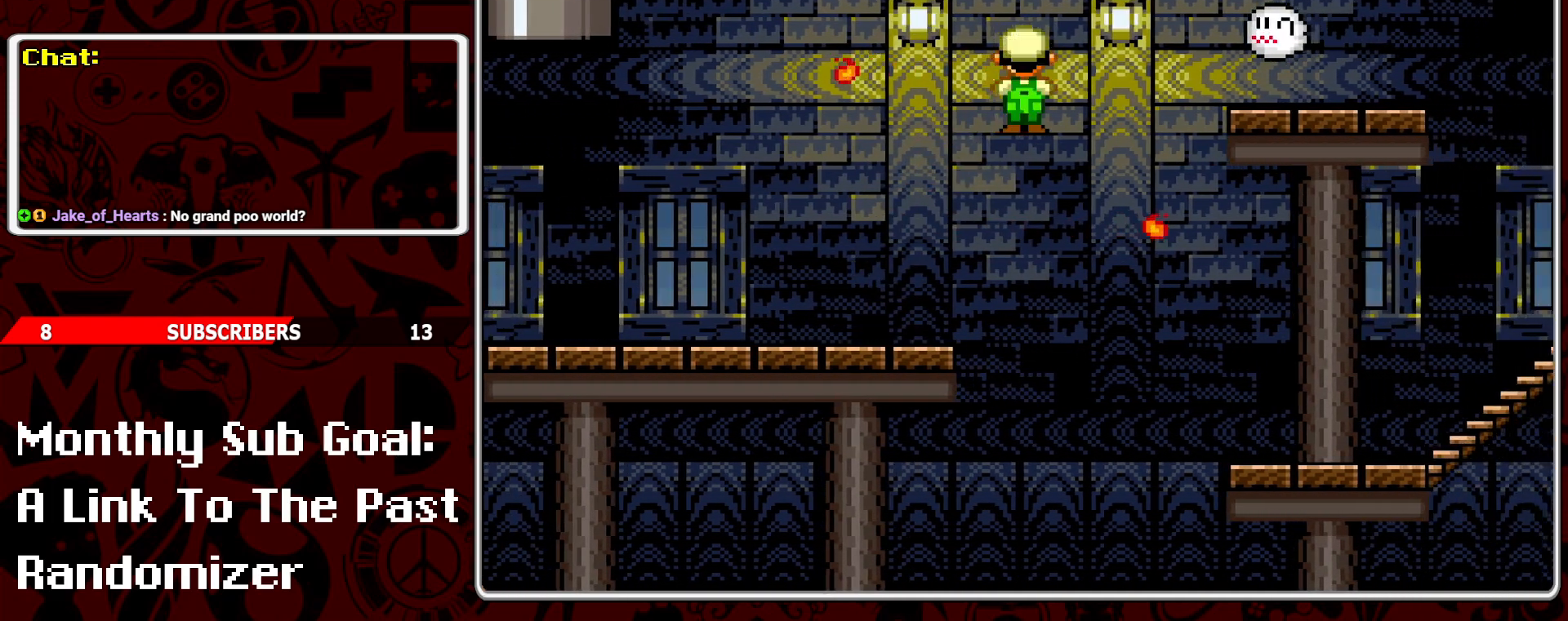
{"buttons": ["B", "Y", "DPAD_RIGHT"], "events": [[467, "B", "down"]]}
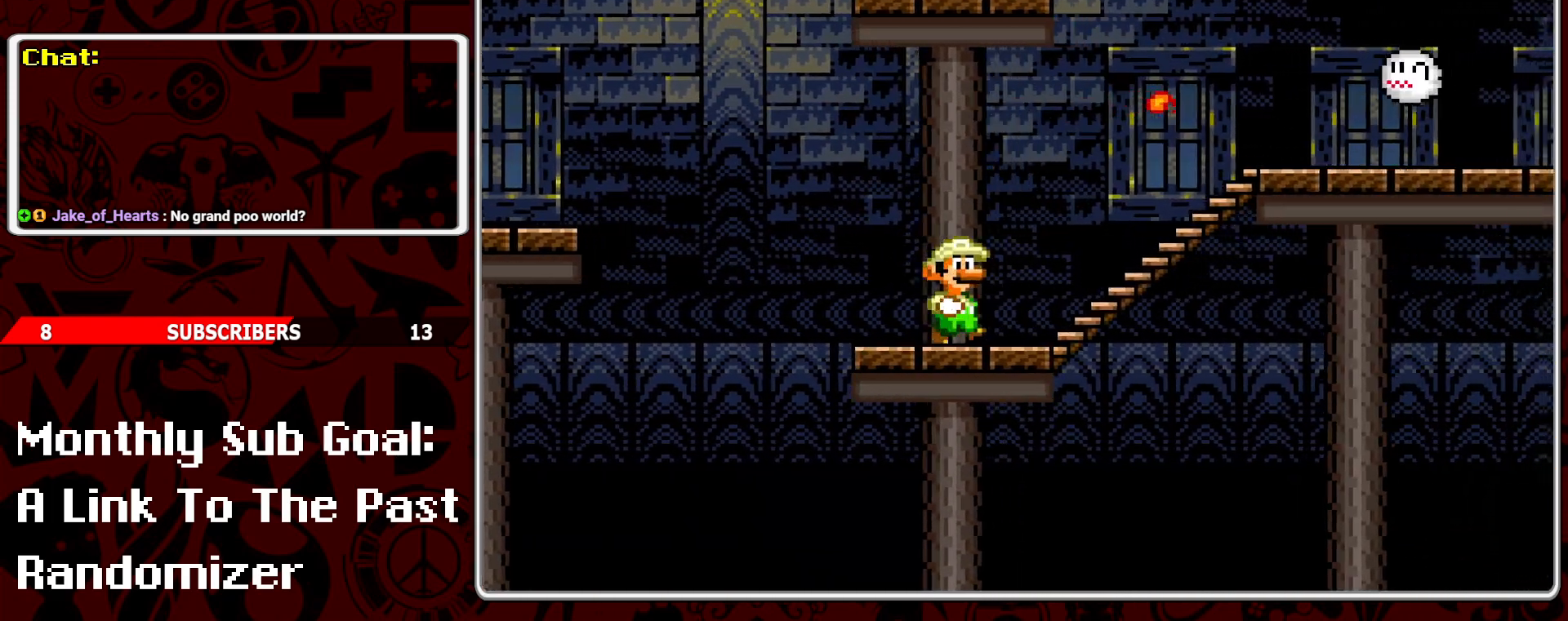
{"buttons": ["Y"], "events": [[67, "B", "up"], [233, "DPAD_RIGHT", "up"], [317, "DPAD_LEFT", "down"], [467, "DPAD_LEFT", "up"]]}
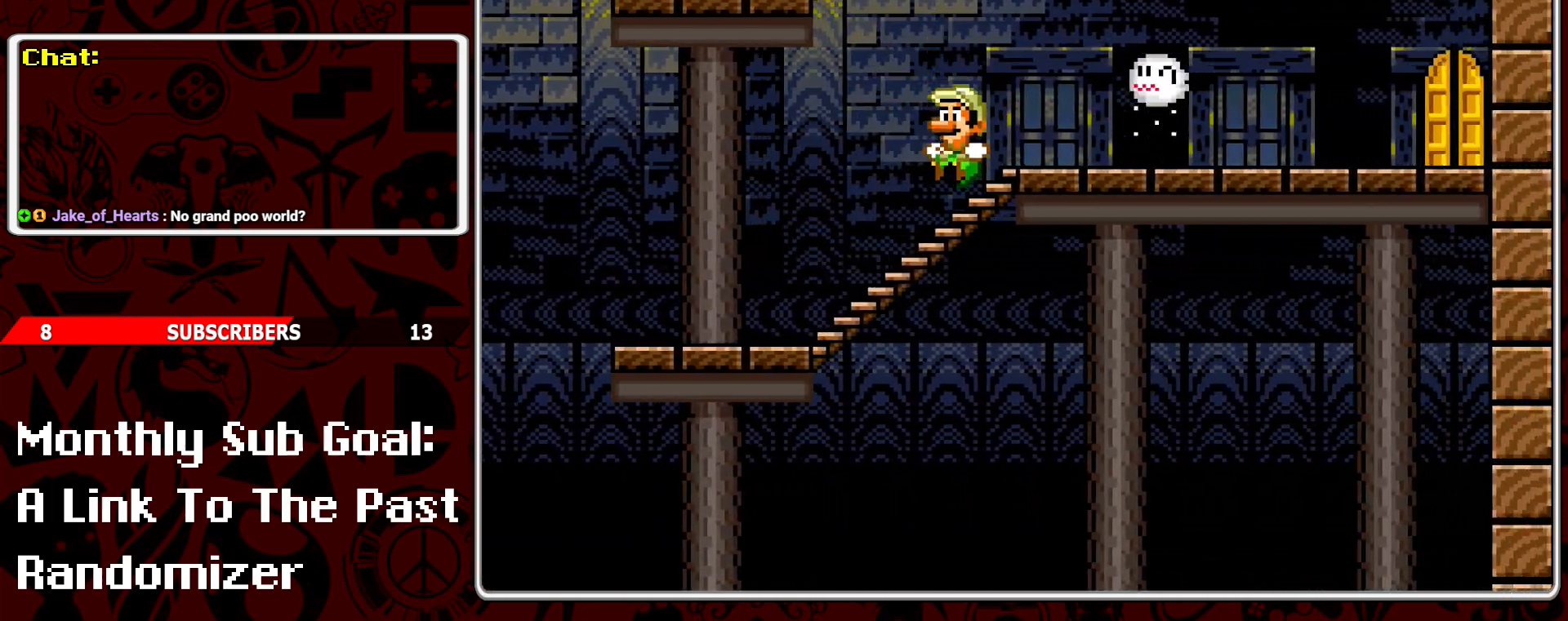
{"buttons": ["Y", "DPAD_RIGHT"], "events": [[317, "DPAD_RIGHT", "down"]]}
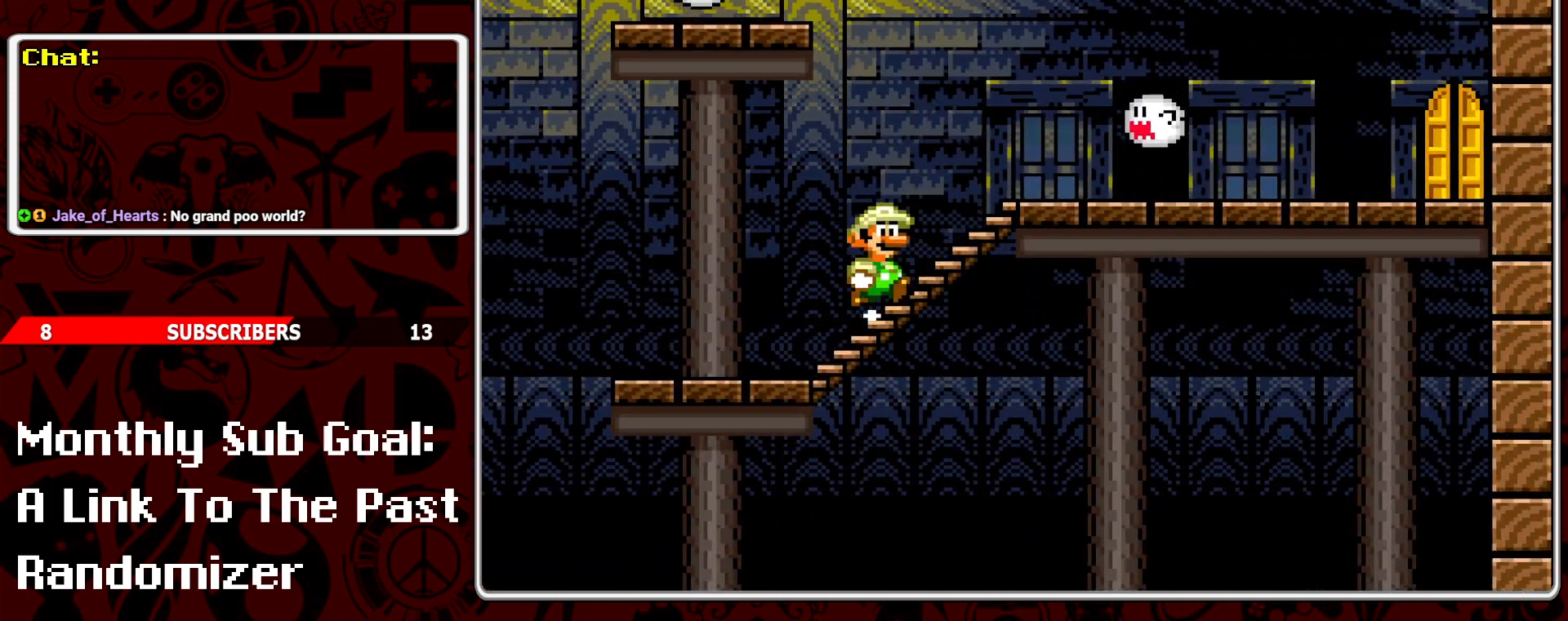
{"buttons": ["Y"], "events": [[150, "DPAD_RIGHT", "up"]]}
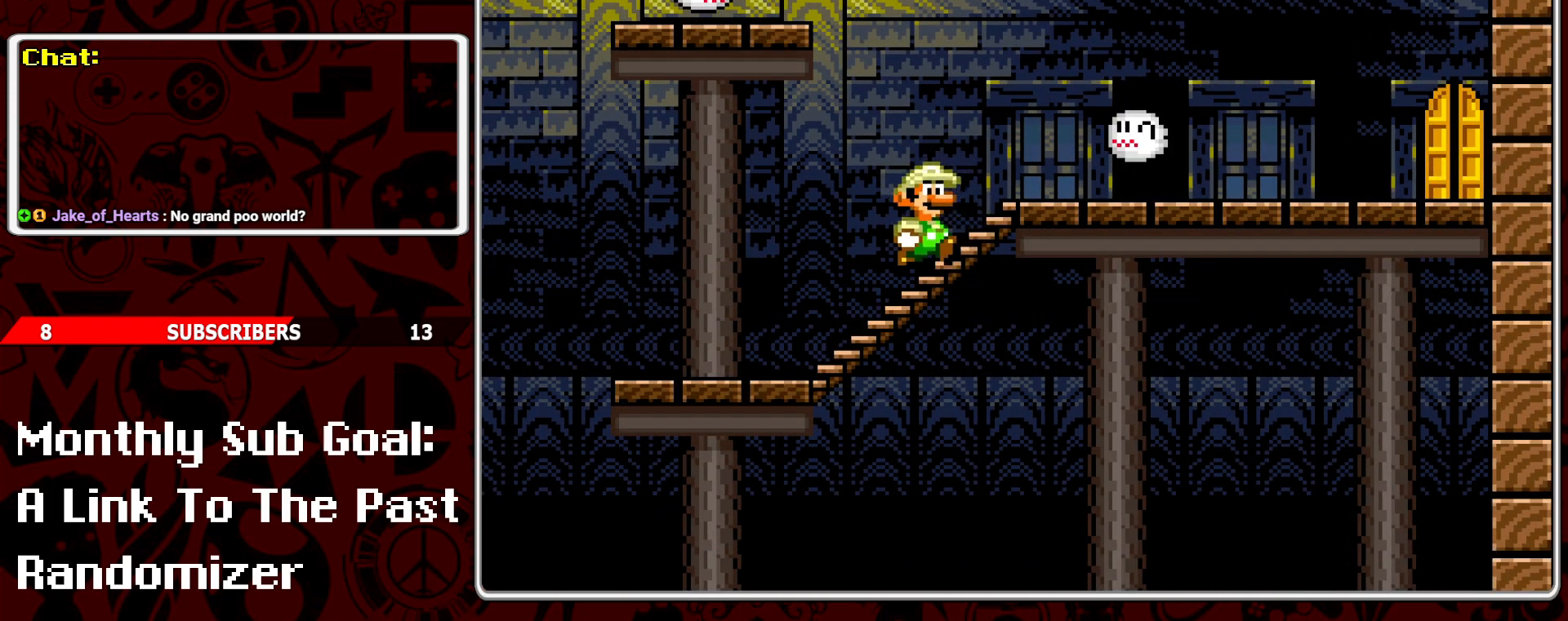
{"buttons": ["Y", "DPAD_LEFT"], "events": [[333, "DPAD_LEFT", "down"]]}
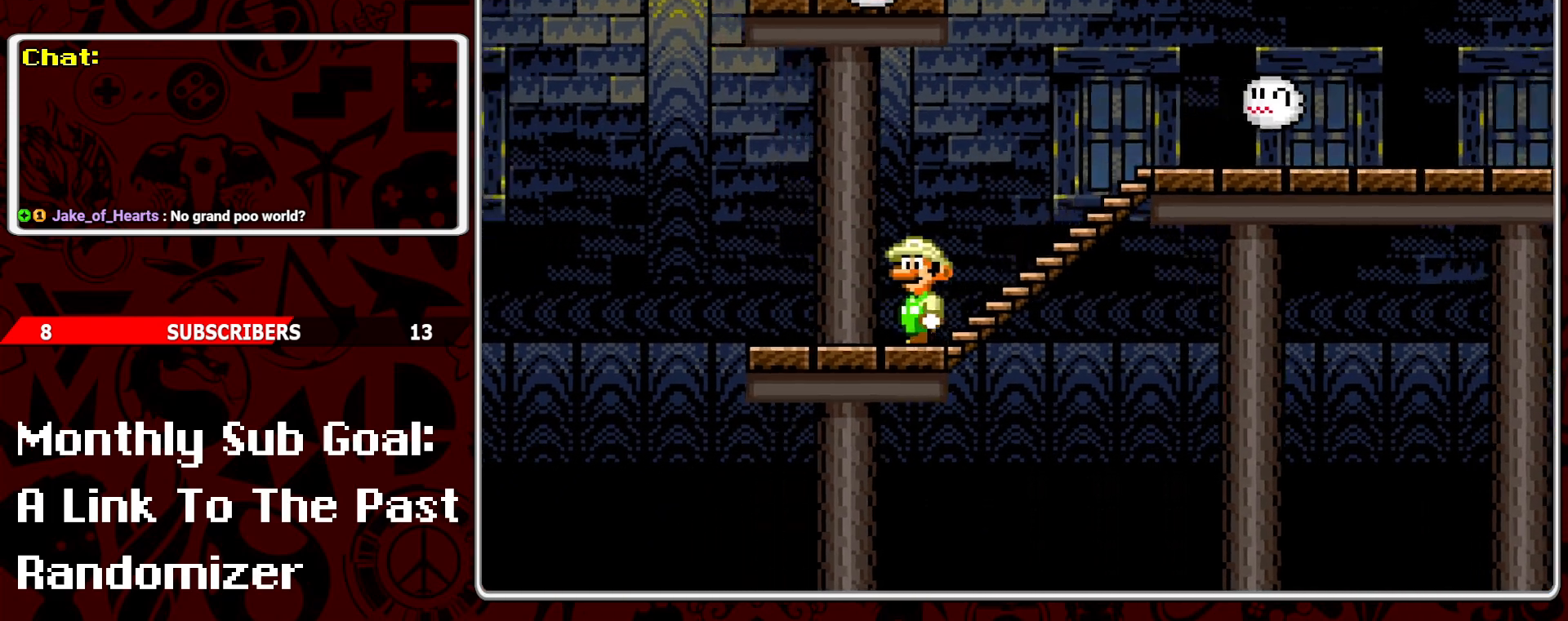
{"buttons": ["B", "Y", "DPAD_LEFT"], "events": [[150, "B", "down"]]}
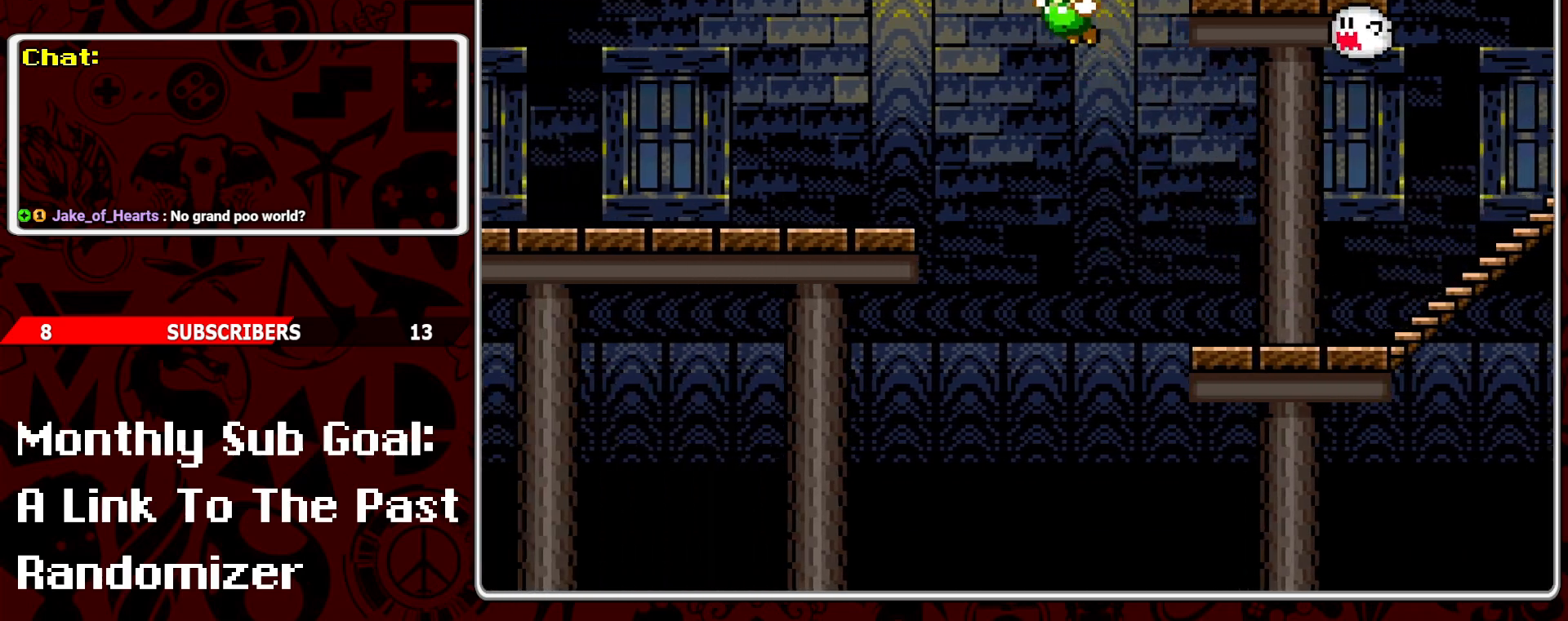
{"buttons": ["Y", "DPAD_LEFT"], "events": [[33, "B", "up"], [50, "DPAD_LEFT", "up"], [267, "DPAD_RIGHT", "down"], [350, "DPAD_RIGHT", "up"], [467, "DPAD_LEFT", "down"]]}
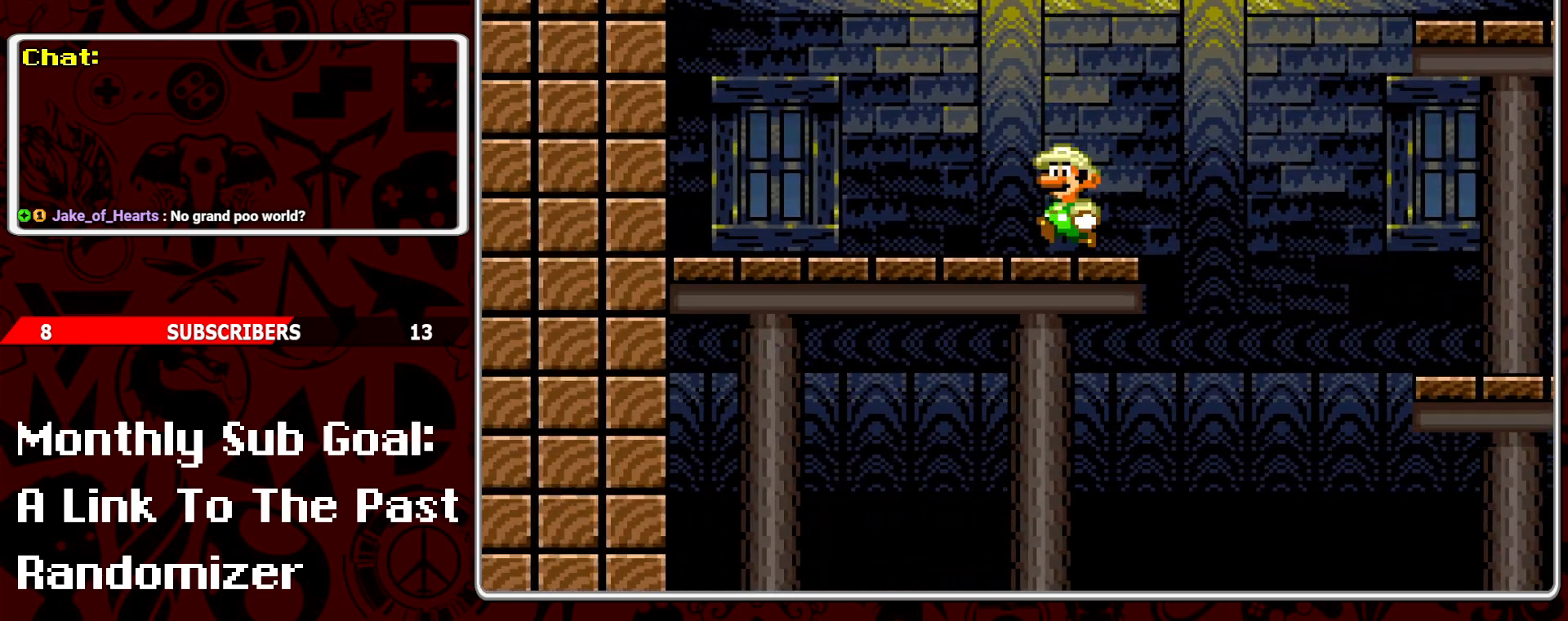
{"buttons": ["DPAD_RIGHT"], "events": [[50, "DPAD_LEFT", "up"], [67, "Y", "up"], [467, "DPAD_RIGHT", "down"]]}
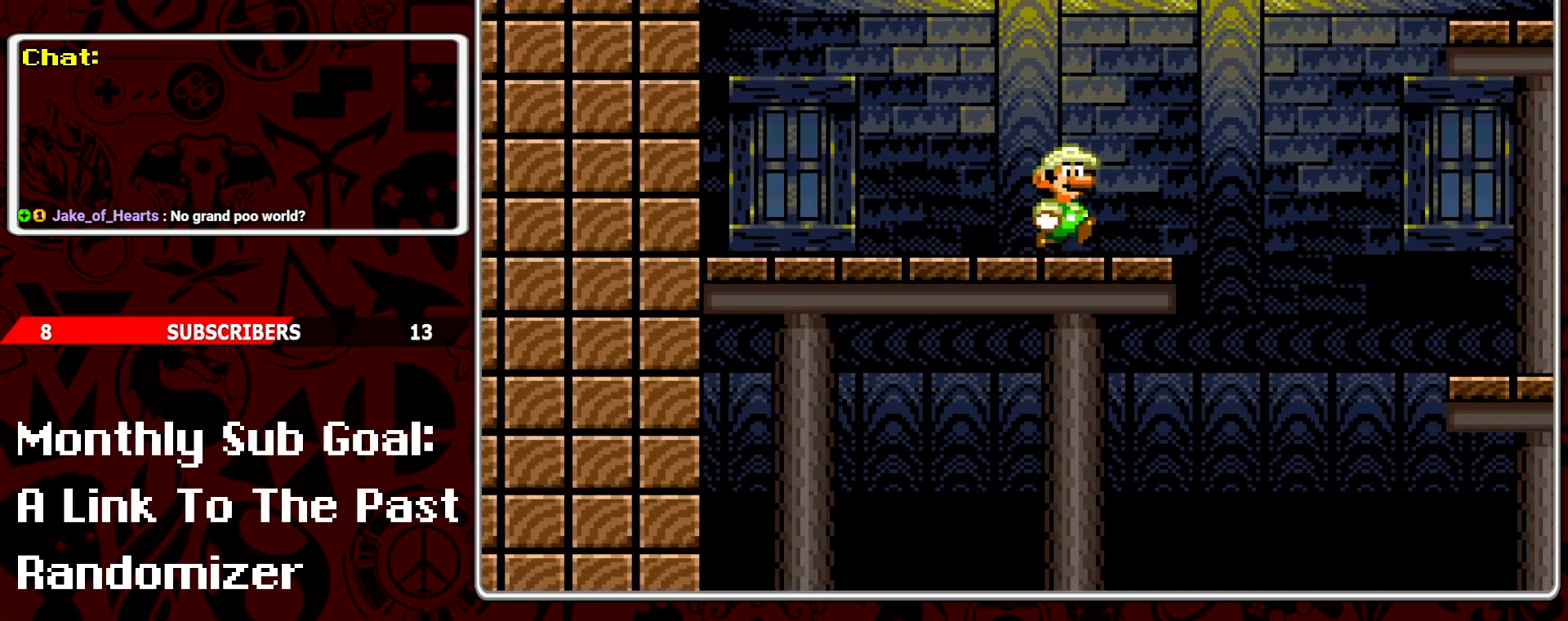
{"buttons": ["B", "Y", "DPAD_RIGHT"], "events": [[67, "Y", "down"], [267, "B", "down"]]}
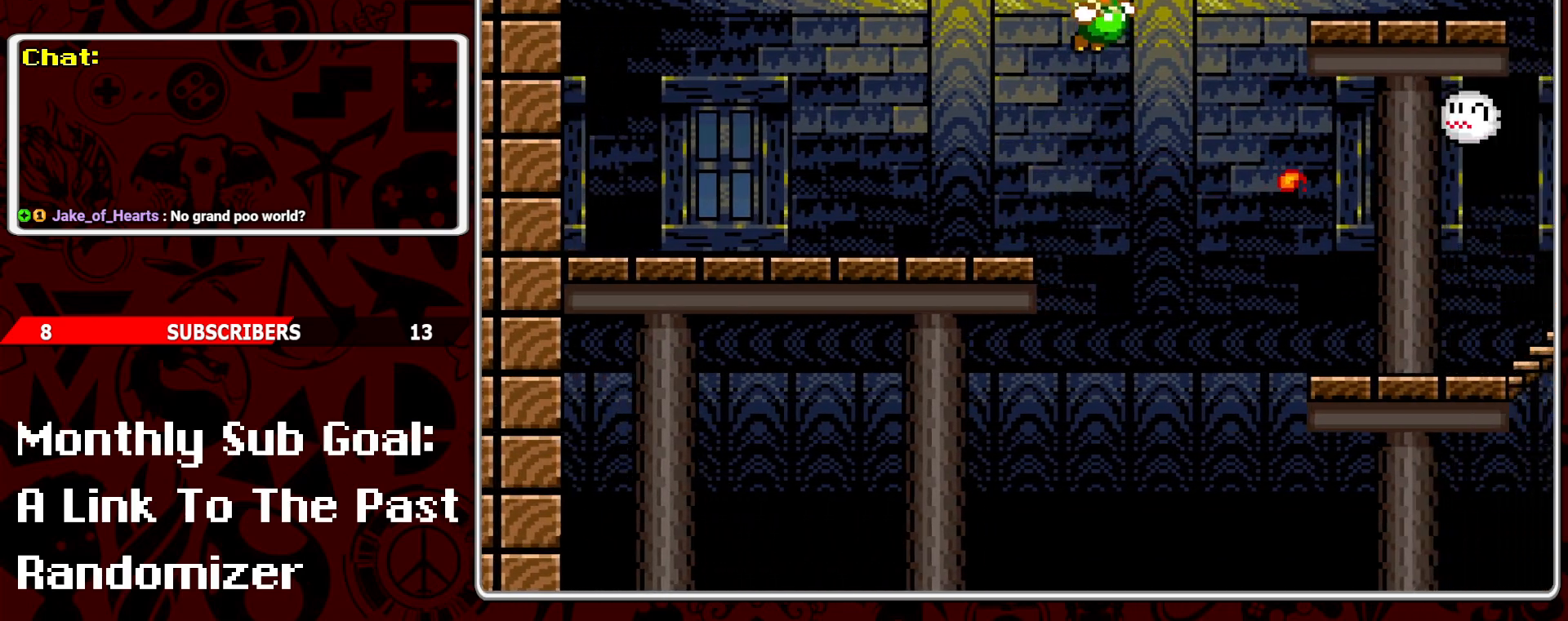
{"buttons": ["B", "Y", "DPAD_LEFT"], "events": [[150, "B", "up"], [367, "DPAD_RIGHT", "up"], [450, "DPAD_LEFT", "down"], [500, "B", "down"]]}
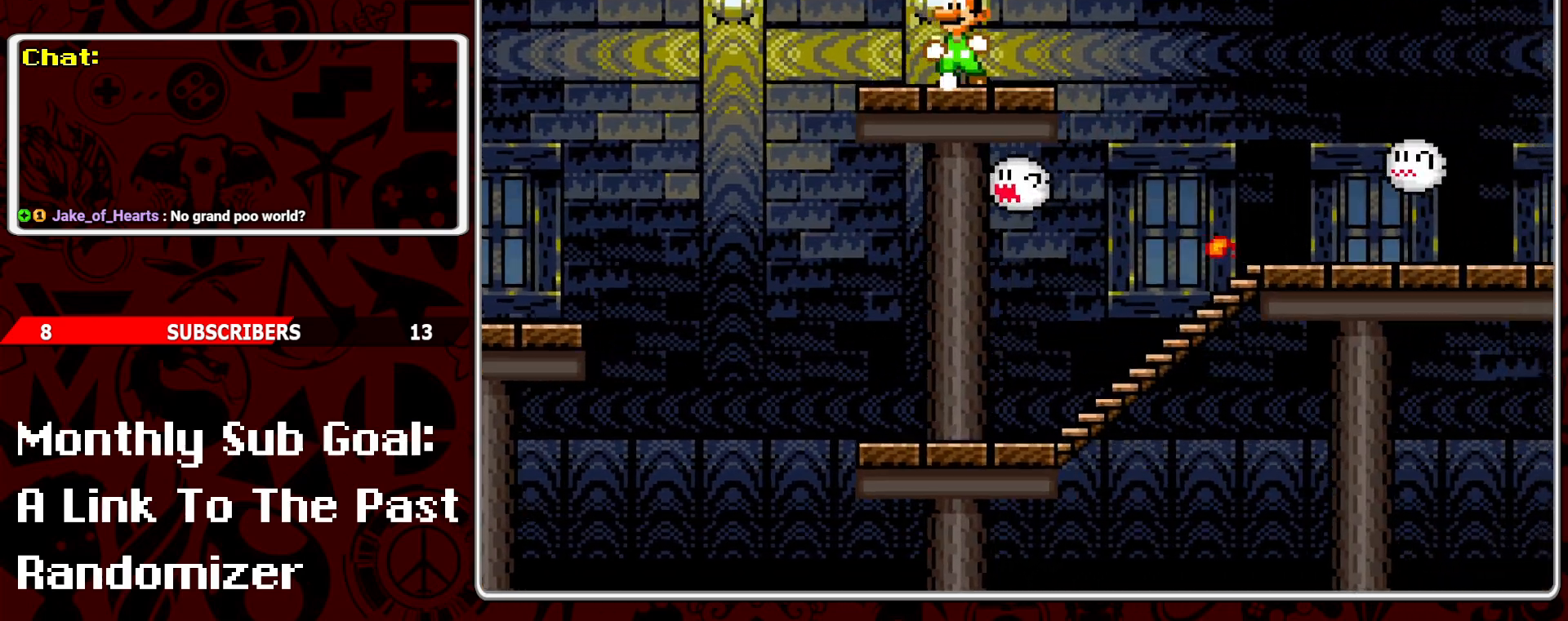
{"buttons": ["Y", "DPAD_RIGHT"], "events": [[100, "DPAD_LEFT", "up"], [117, "B", "up"], [317, "DPAD_RIGHT", "down"]]}
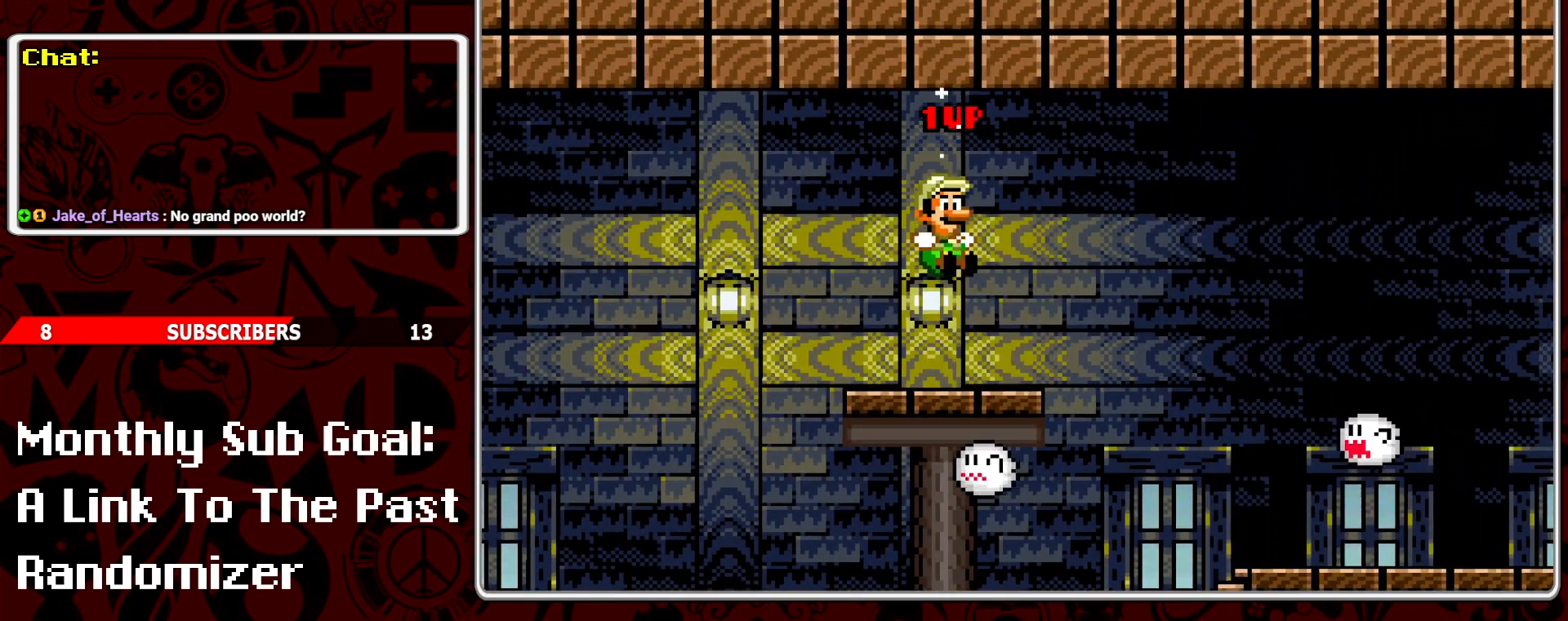
{"buttons": ["A", "Y", "DPAD_RIGHT"], "events": [[183, "A", "down"]]}
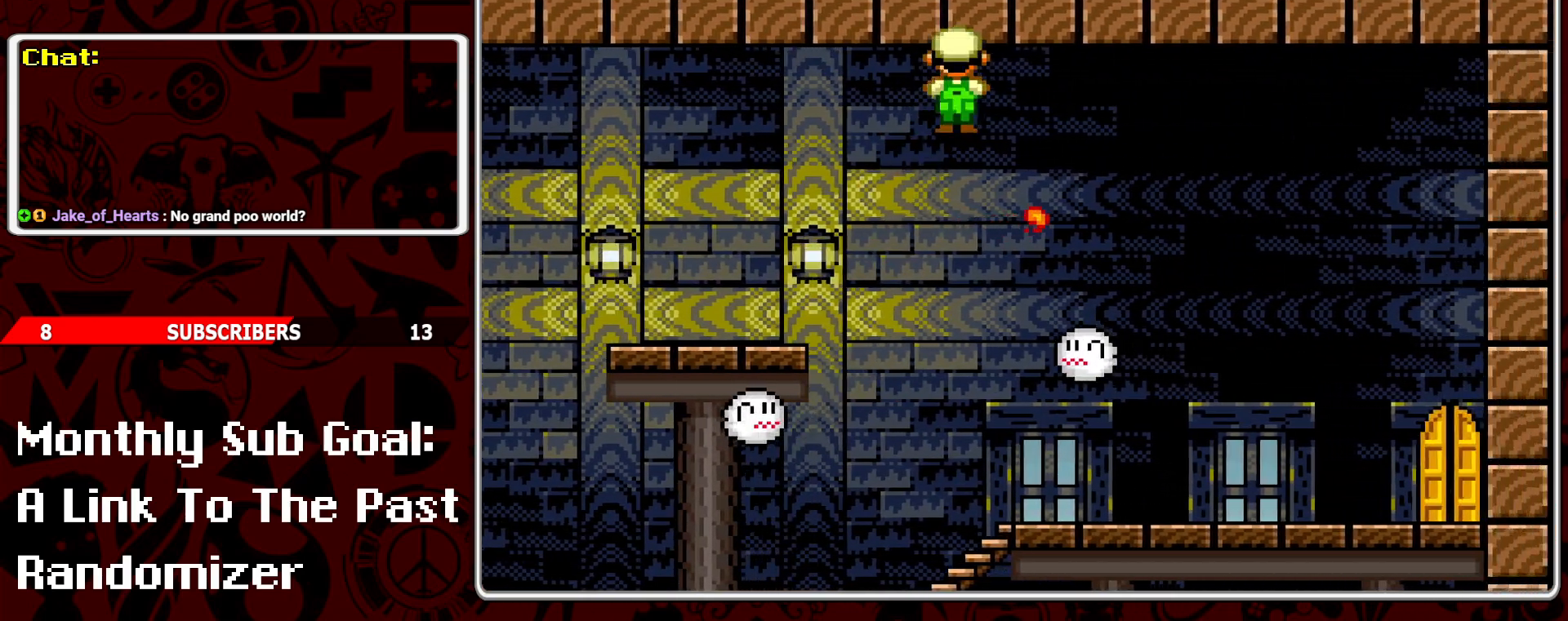
{"buttons": ["Y", "DPAD_RIGHT"], "events": [[100, "A", "up"]]}
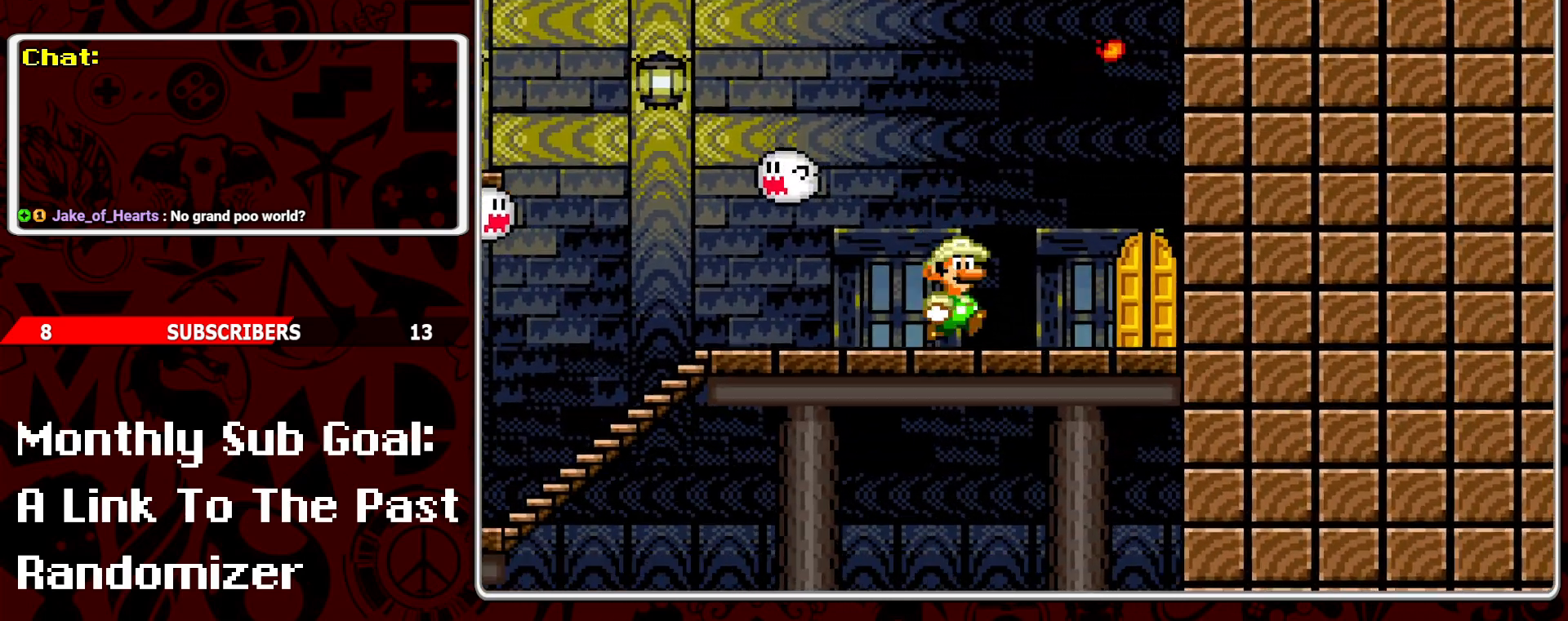
{"buttons": ["Y"], "events": [[233, "DPAD_RIGHT", "up"], [250, "DPAD_UP", "down"], [400, "DPAD_UP", "up"]]}
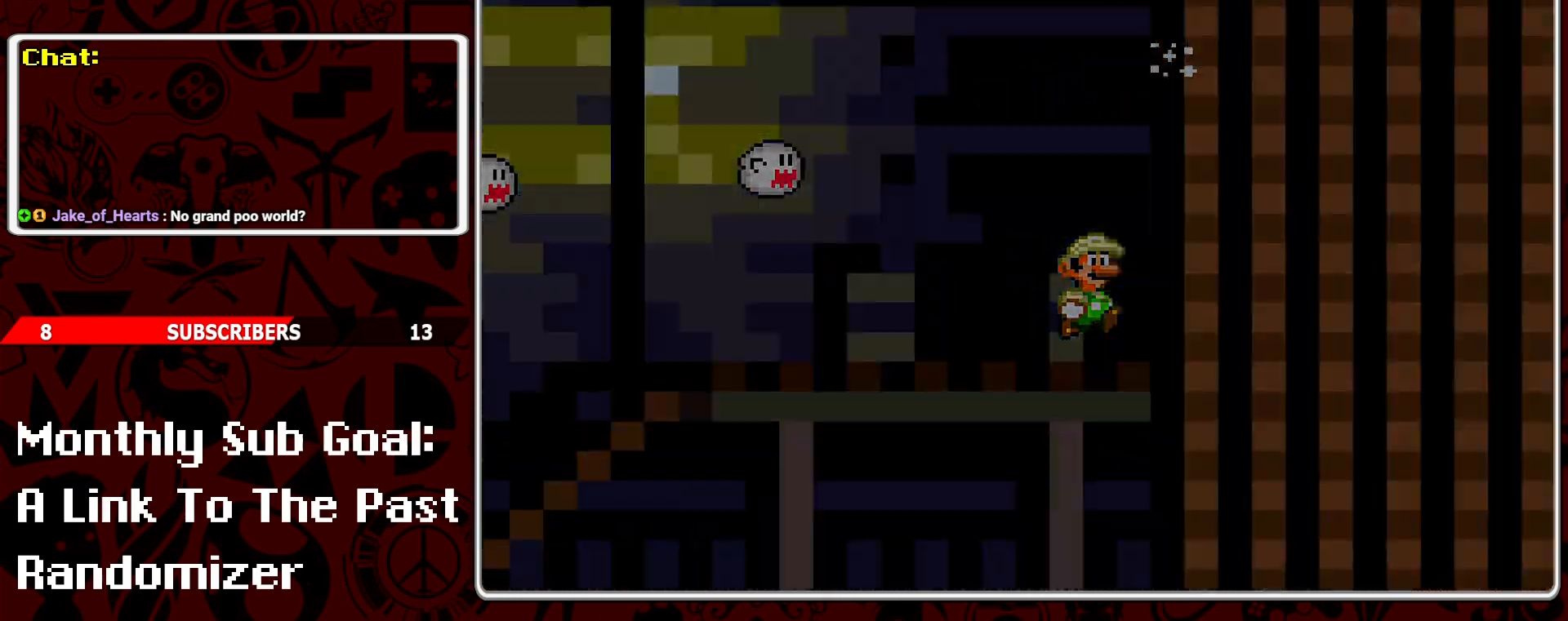
{"buttons": ["Y"], "events": []}
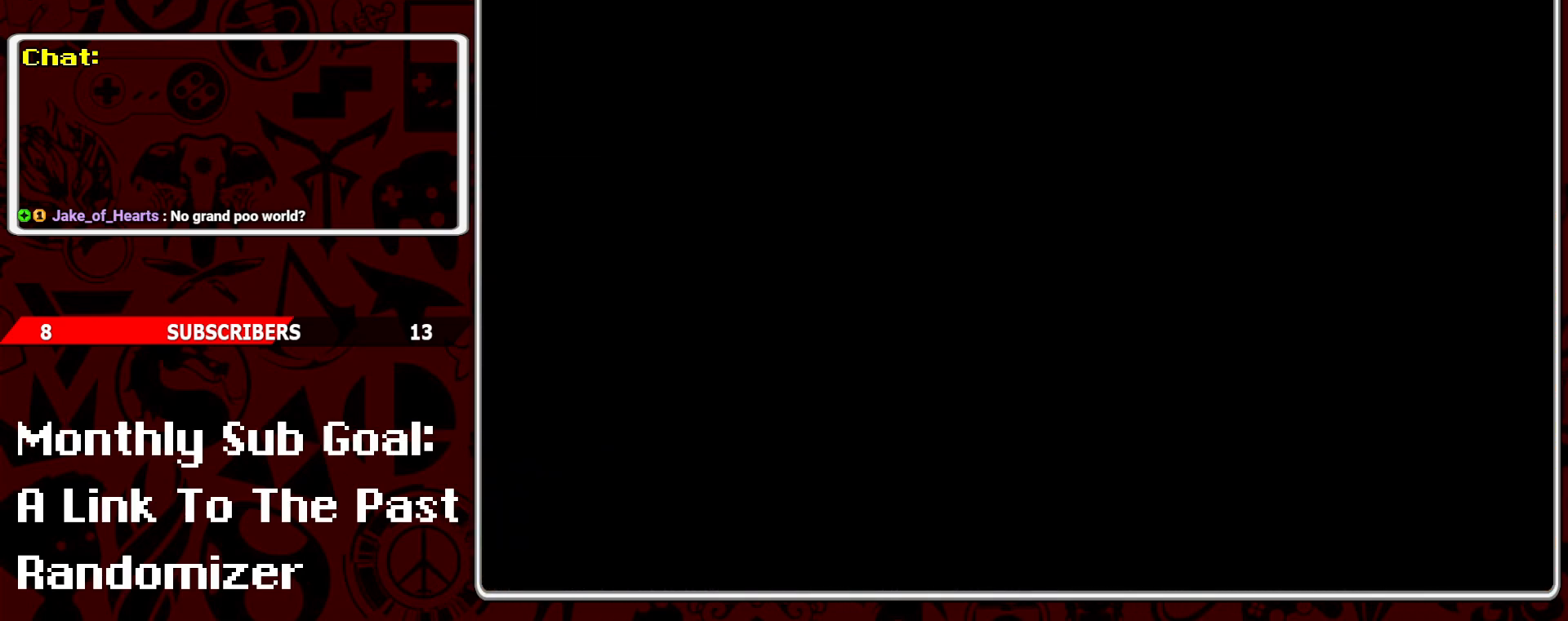
{"buttons": ["Y"], "events": []}
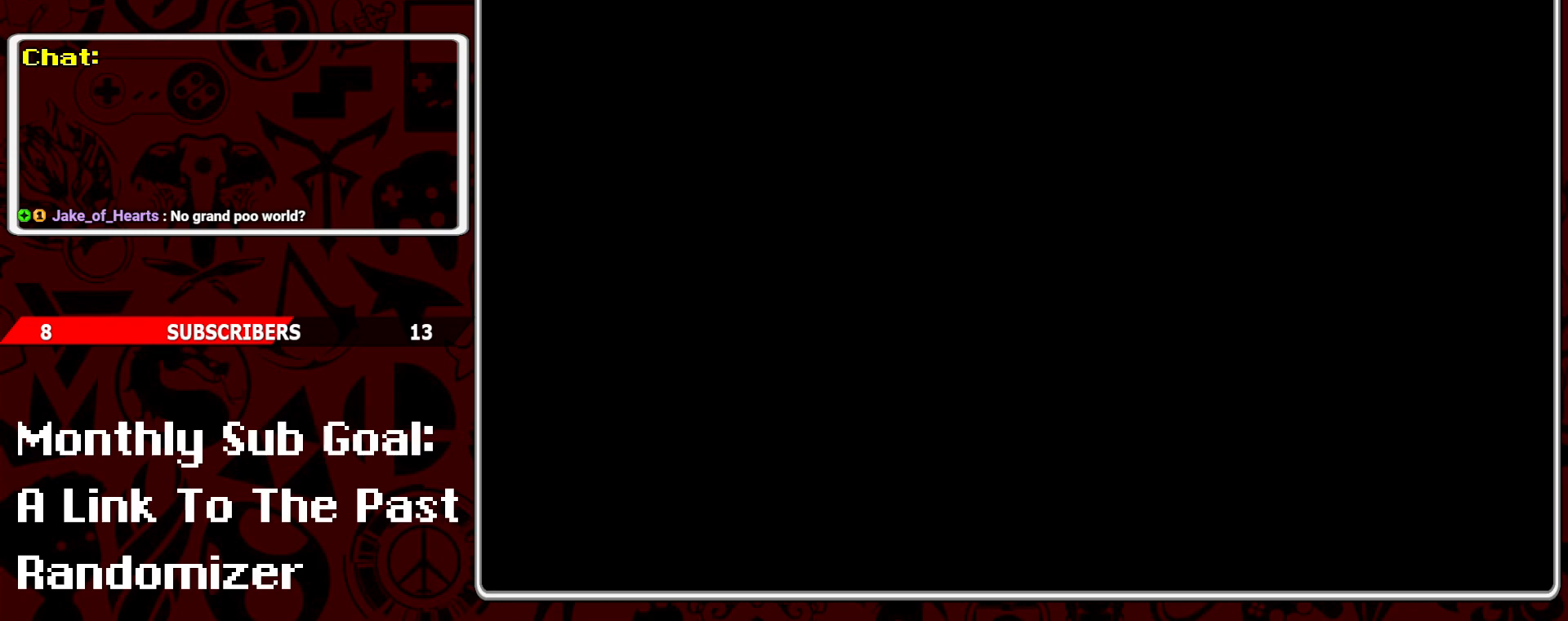
{"buttons": ["Y"], "events": []}
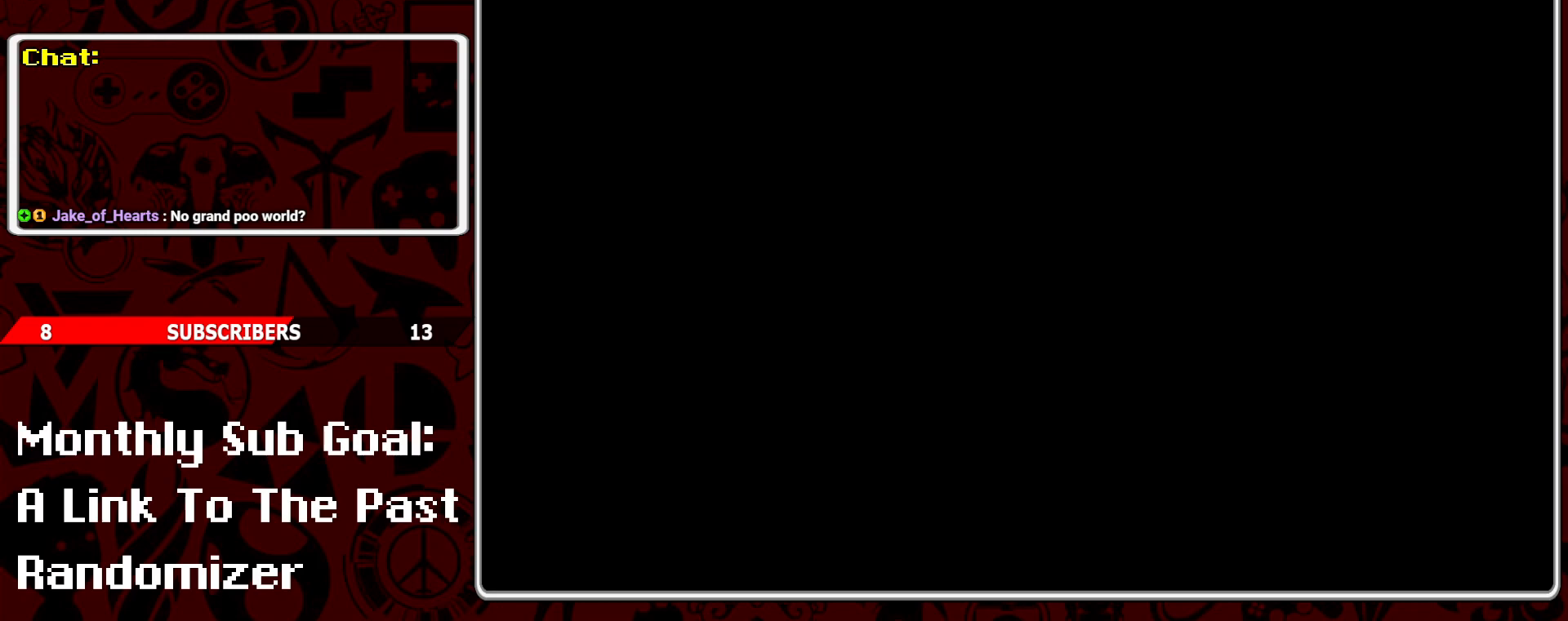
{"buttons": ["Y"], "events": []}
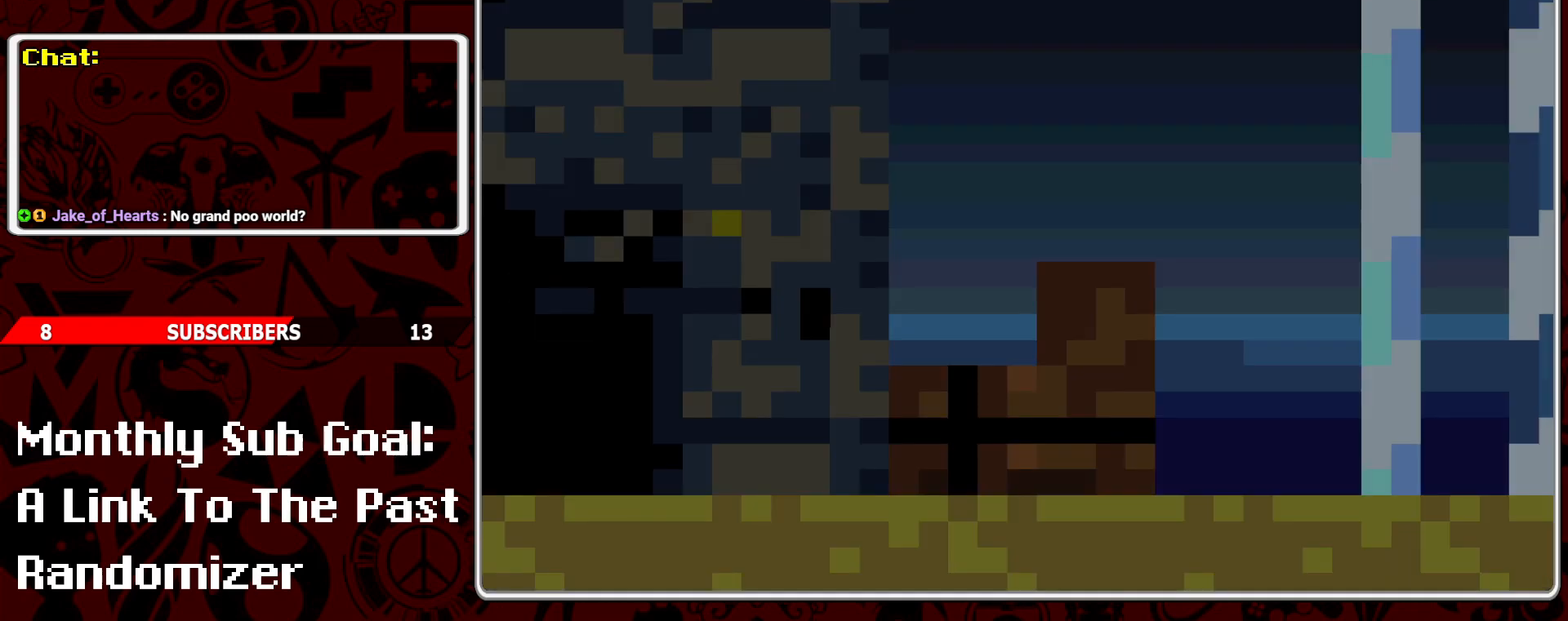
{"buttons": ["Y", "DPAD_RIGHT"], "events": [[117, "DPAD_RIGHT", "down"]]}
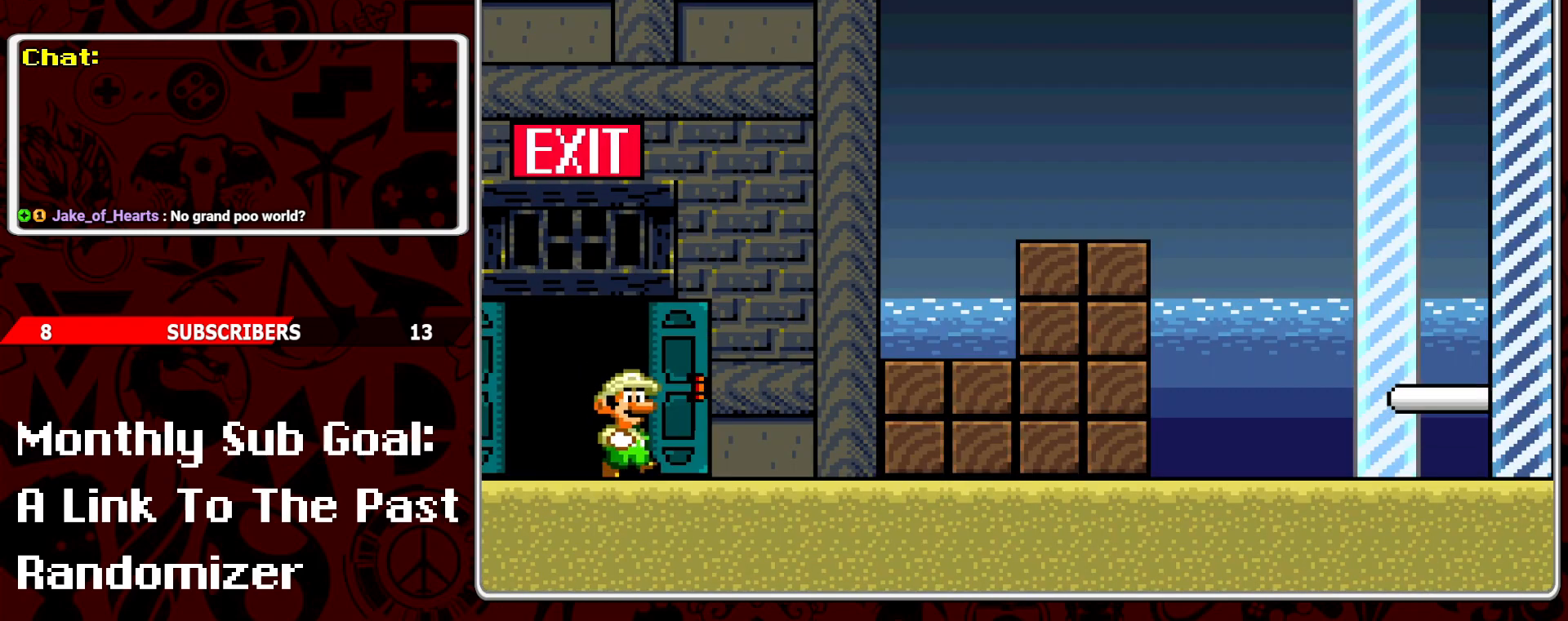
{"buttons": ["Y", "DPAD_RIGHT"], "events": [[117, "B", "down"], [417, "B", "up"]]}
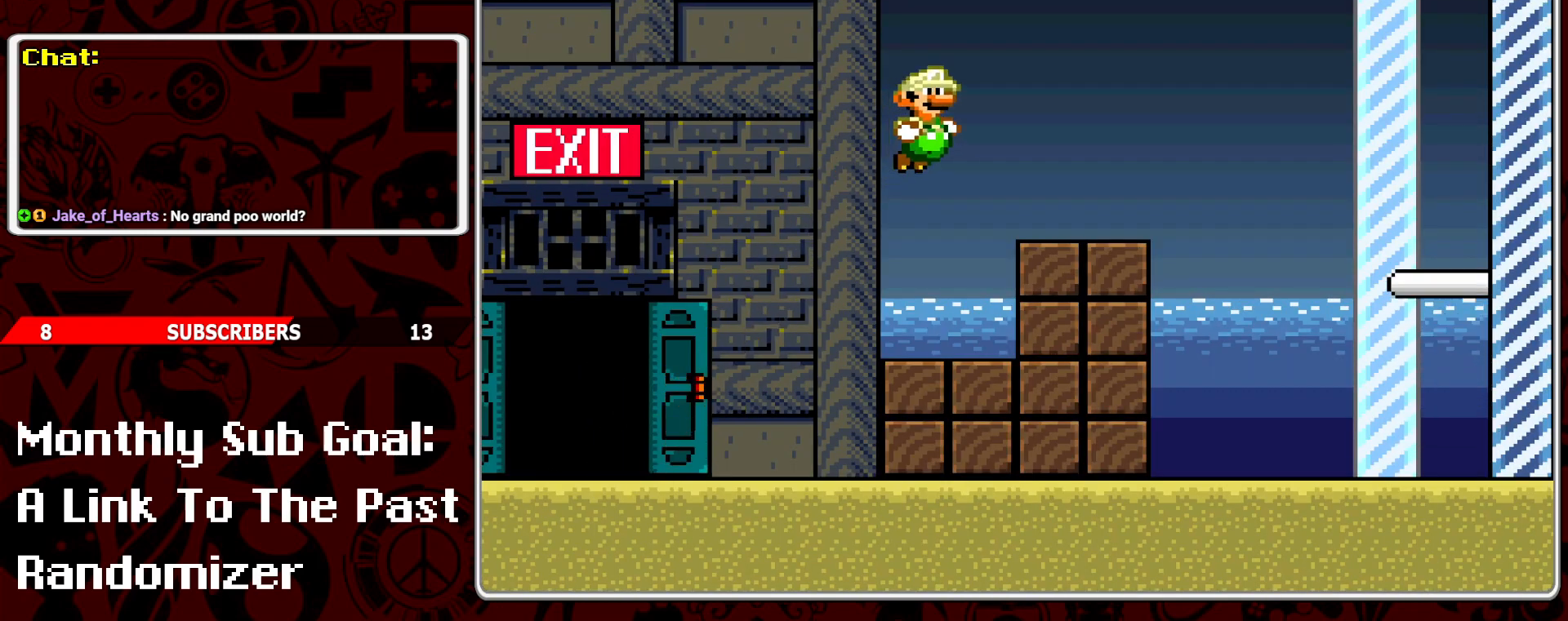
{"buttons": ["A", "Y", "DPAD_RIGHT"], "events": [[283, "A", "down"]]}
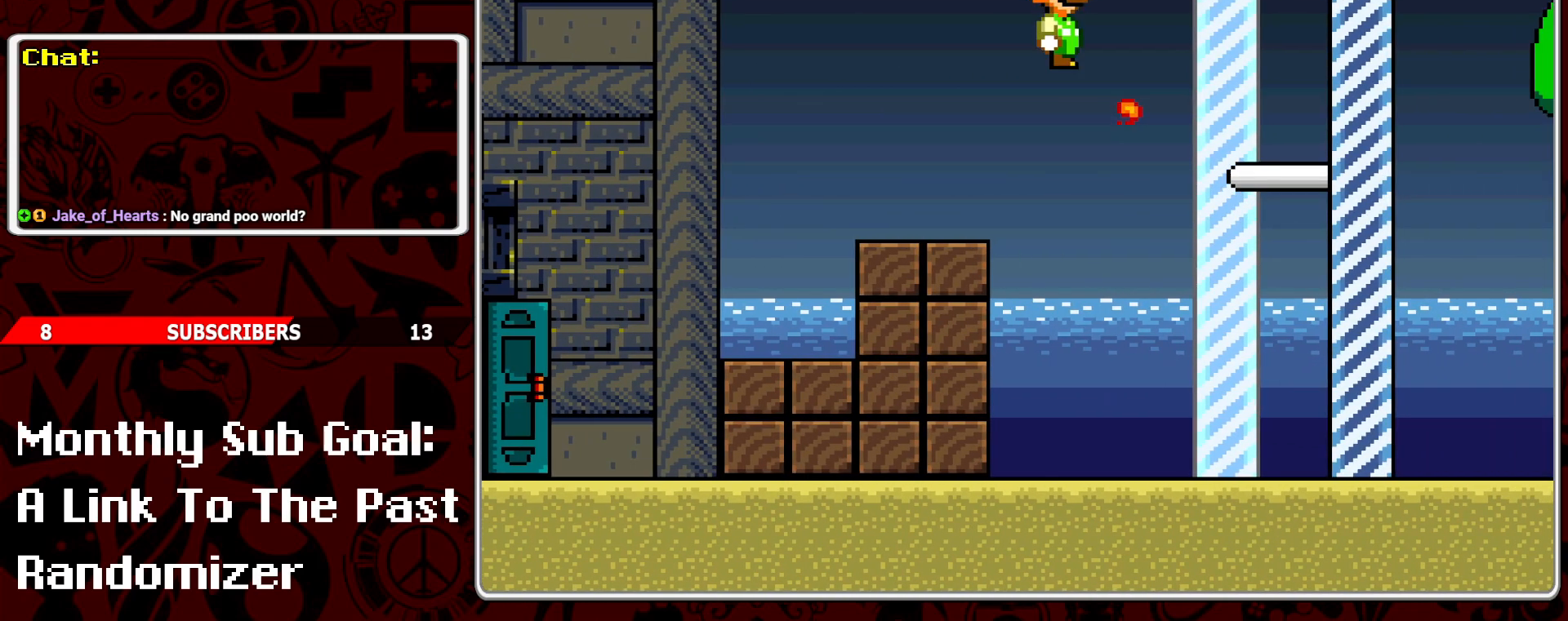
{"buttons": [], "events": [[67, "A", "up"], [233, "Y", "up"], [417, "DPAD_RIGHT", "up"]]}
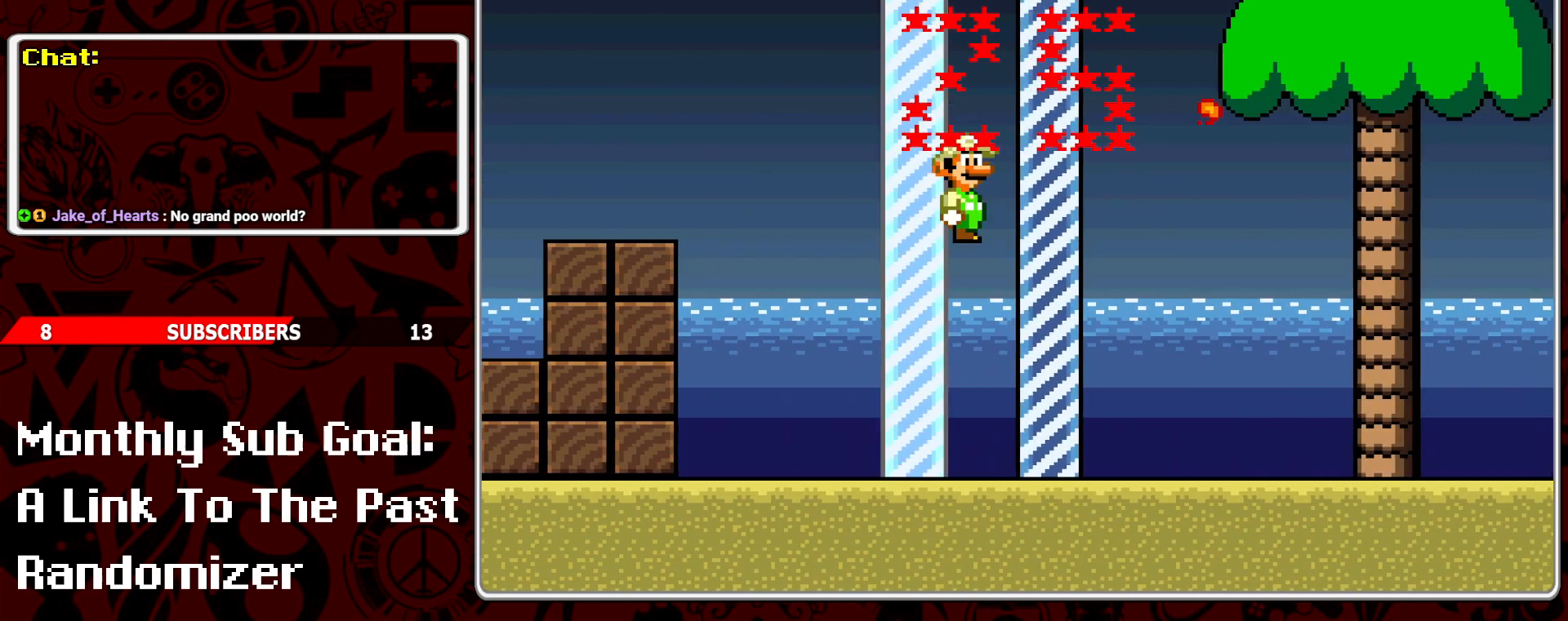
{"buttons": [], "events": []}
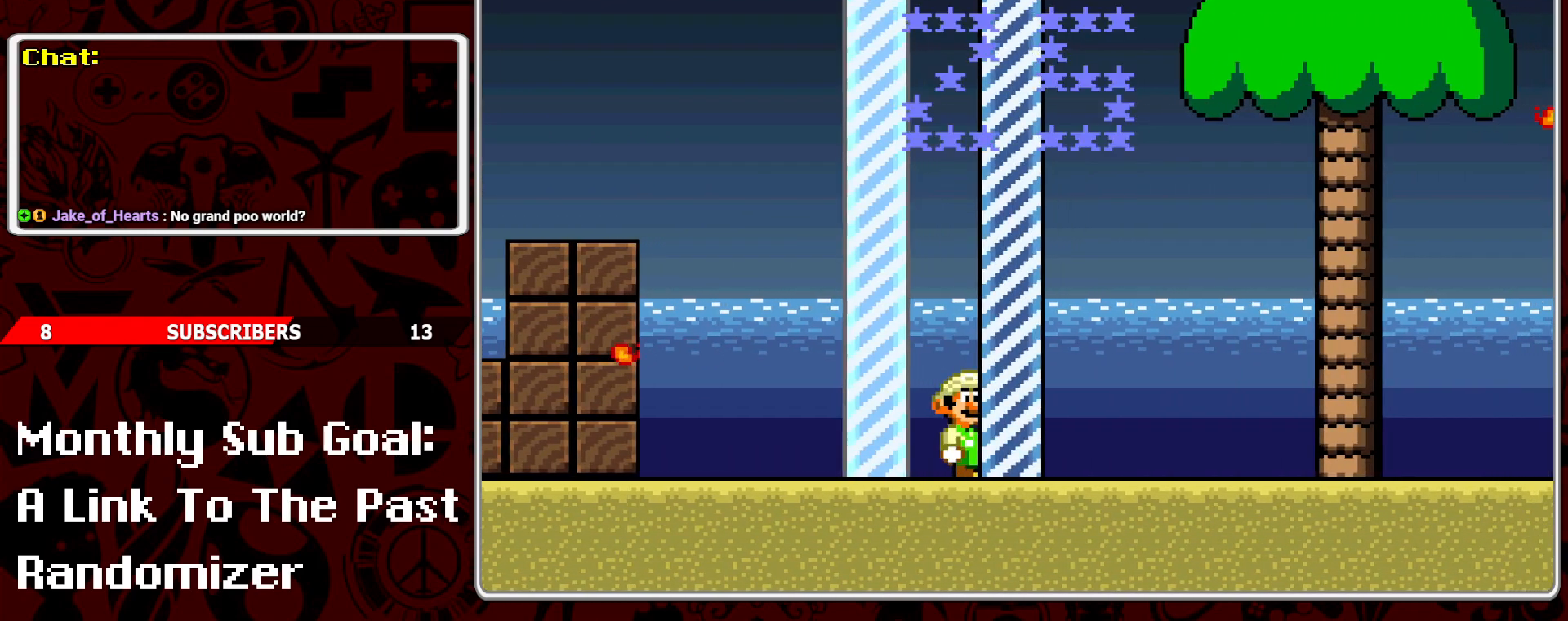
{"buttons": [], "events": []}
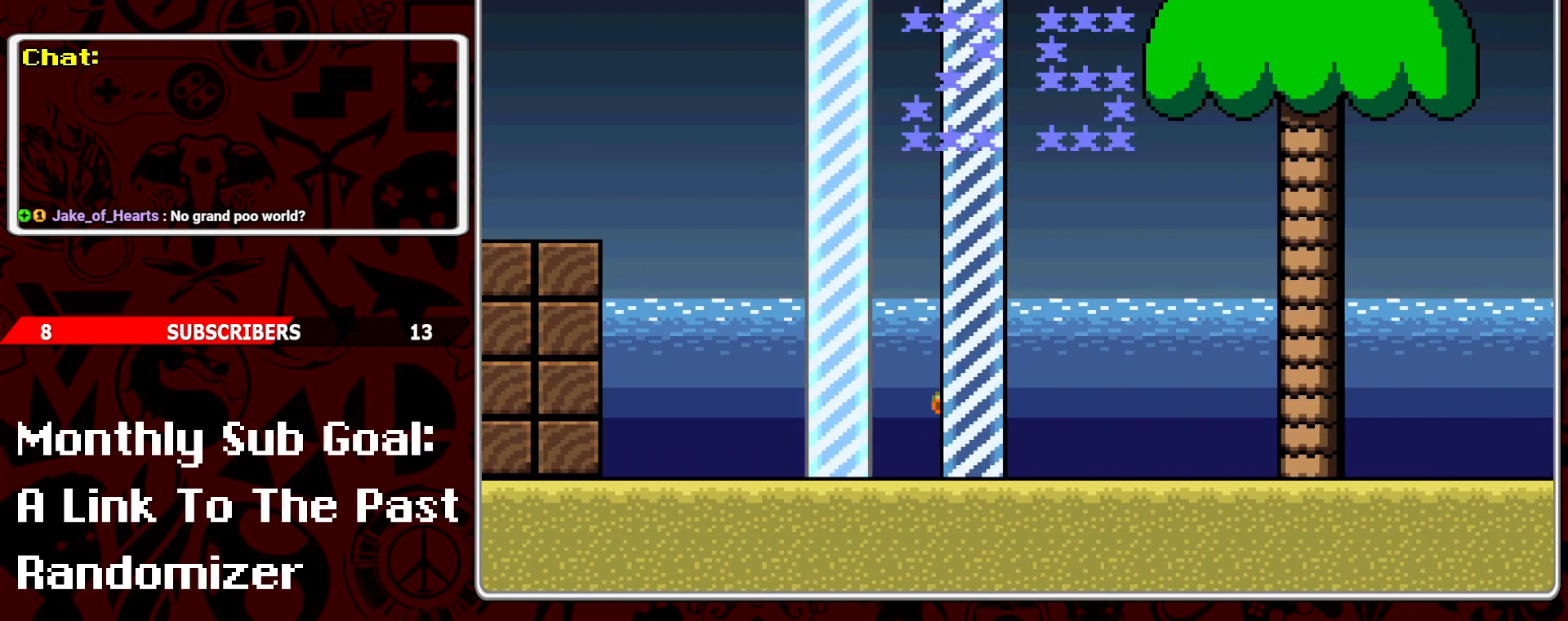
{"buttons": [], "events": []}
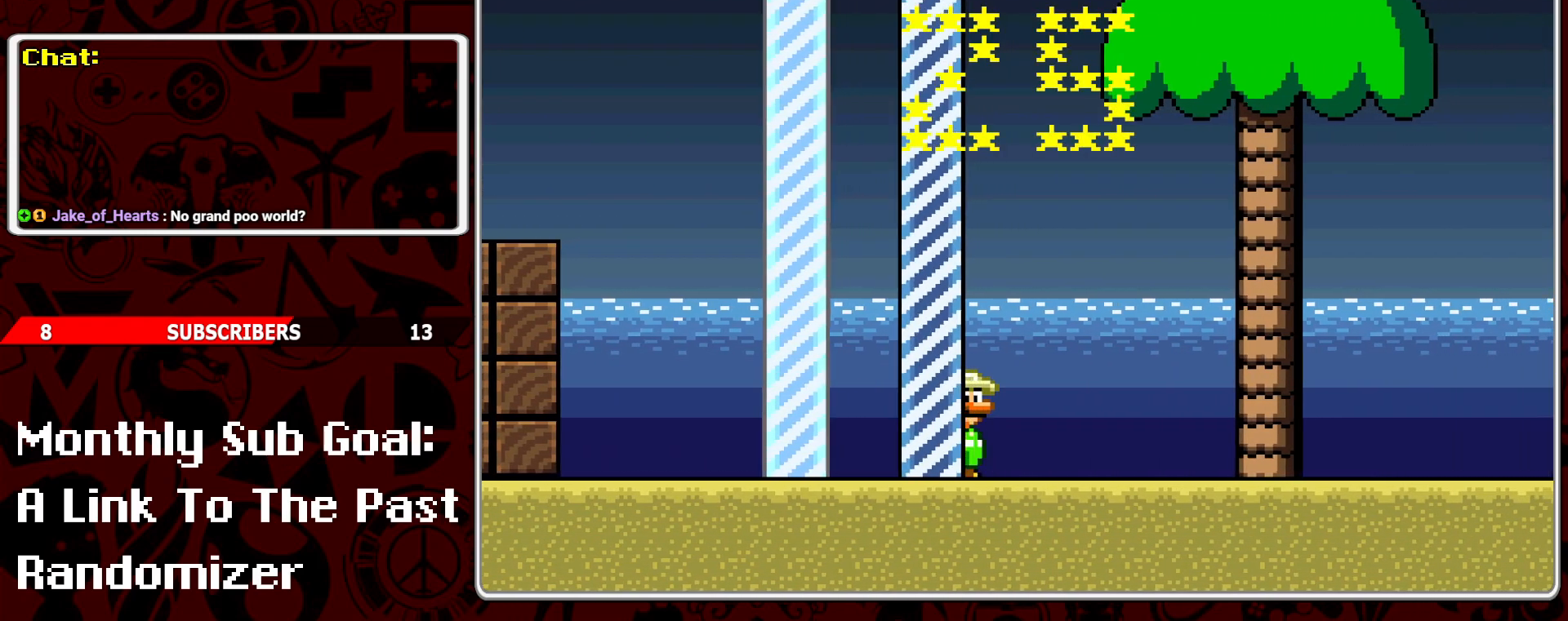
{"buttons": [], "events": []}